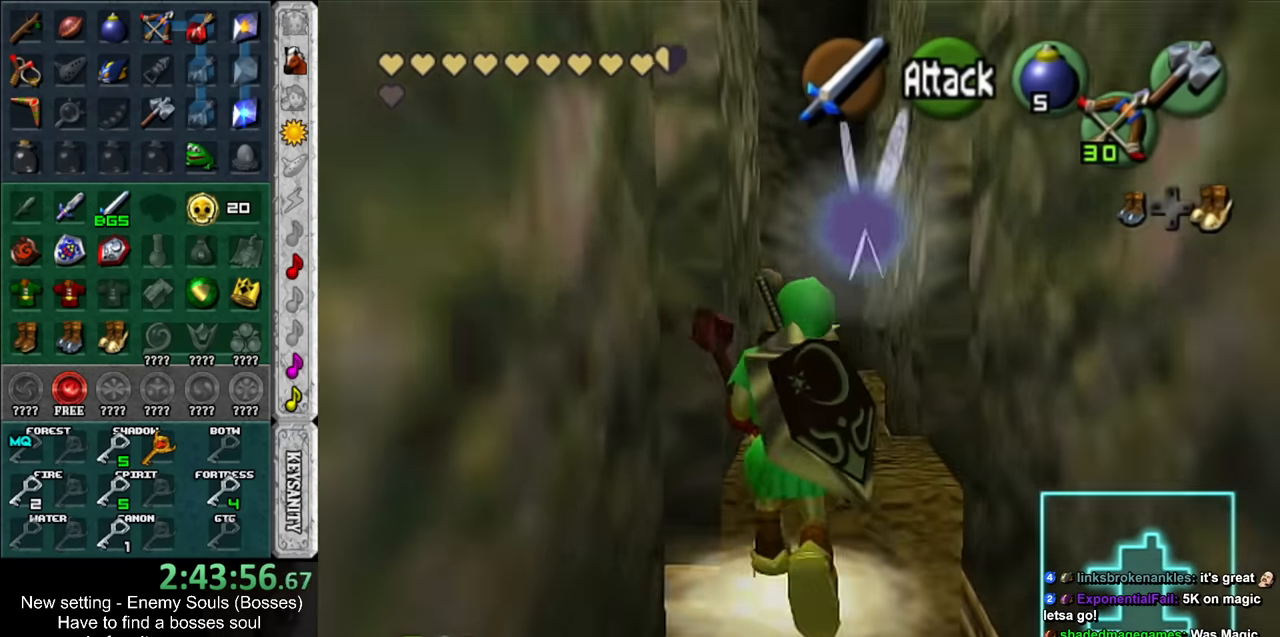
Gameplay with a controller (Nintendo layout); each line is a JSON object with the inputs held at the frame after it. "events" lists button and stick changes between this image and that frame as [ms after this image, input, new state], when the widget could be followed in between. Not read: L3 R3.
{"buttons": [], "left_stick": "down-left", "right_stick": "center", "events": [[300, "left_stick", "center"], [333, "DPAD_RIGHT", "down"], [383, "left_stick", "down-left"], [450, "DPAD_RIGHT", "up"]]}
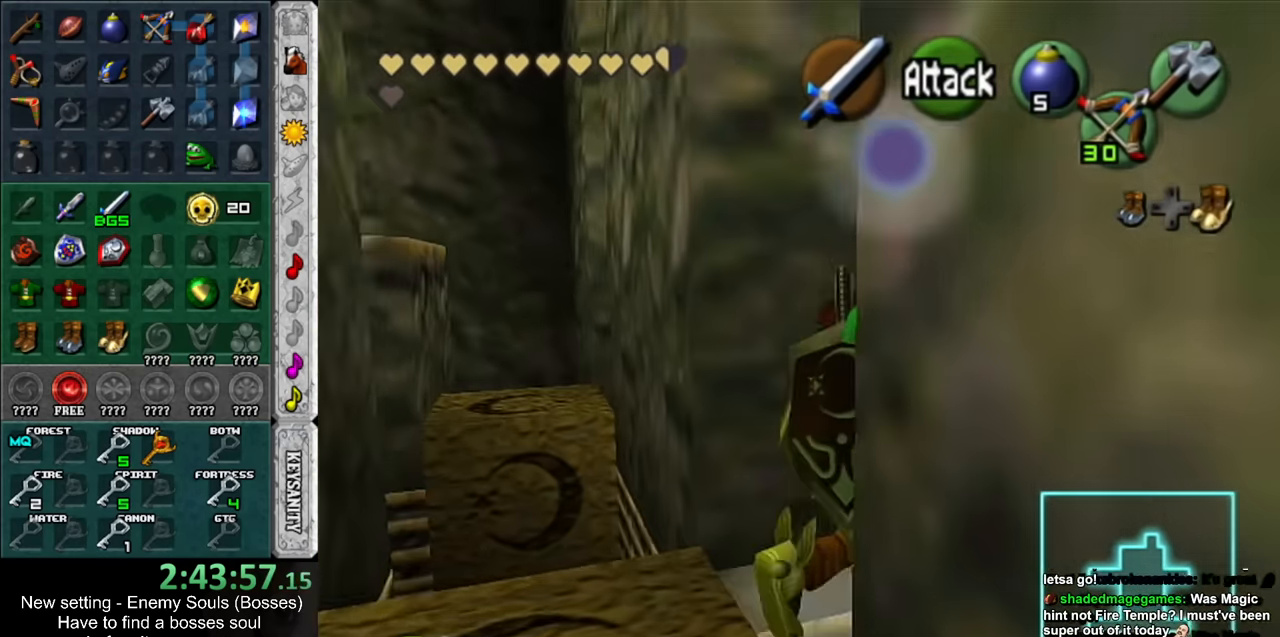
{"buttons": [], "left_stick": "down-left", "right_stick": "center", "events": []}
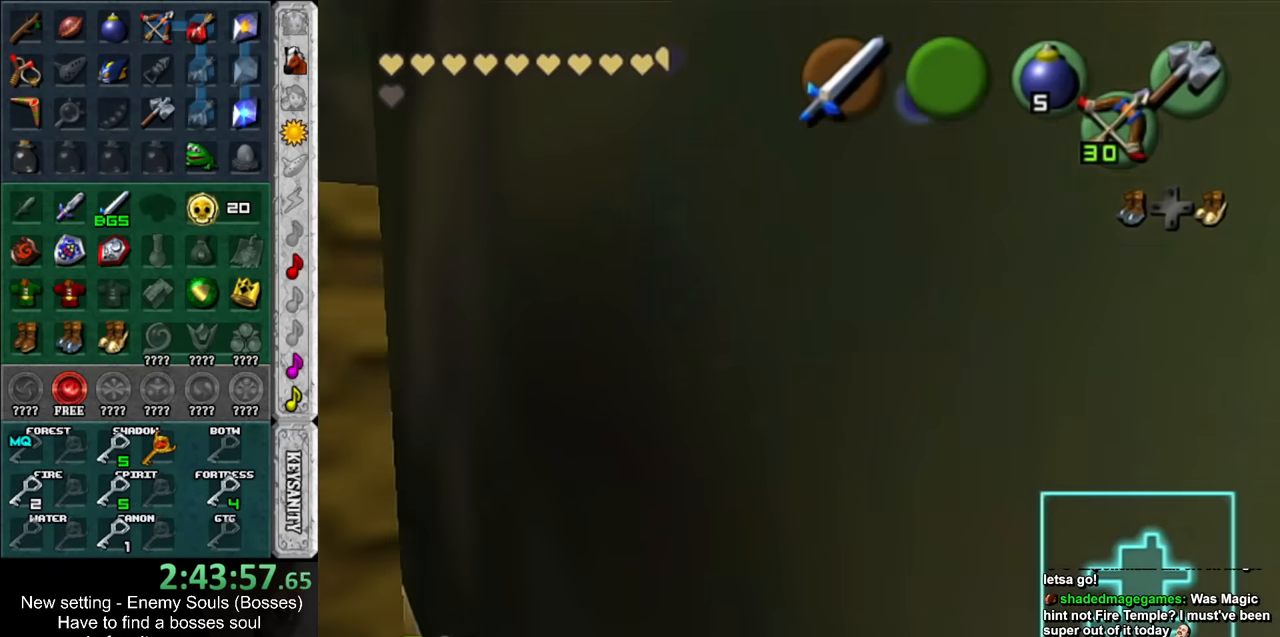
{"buttons": ["A"], "left_stick": "center", "right_stick": "center", "events": [[150, "left_stick", "center"], [167, "A", "down"]]}
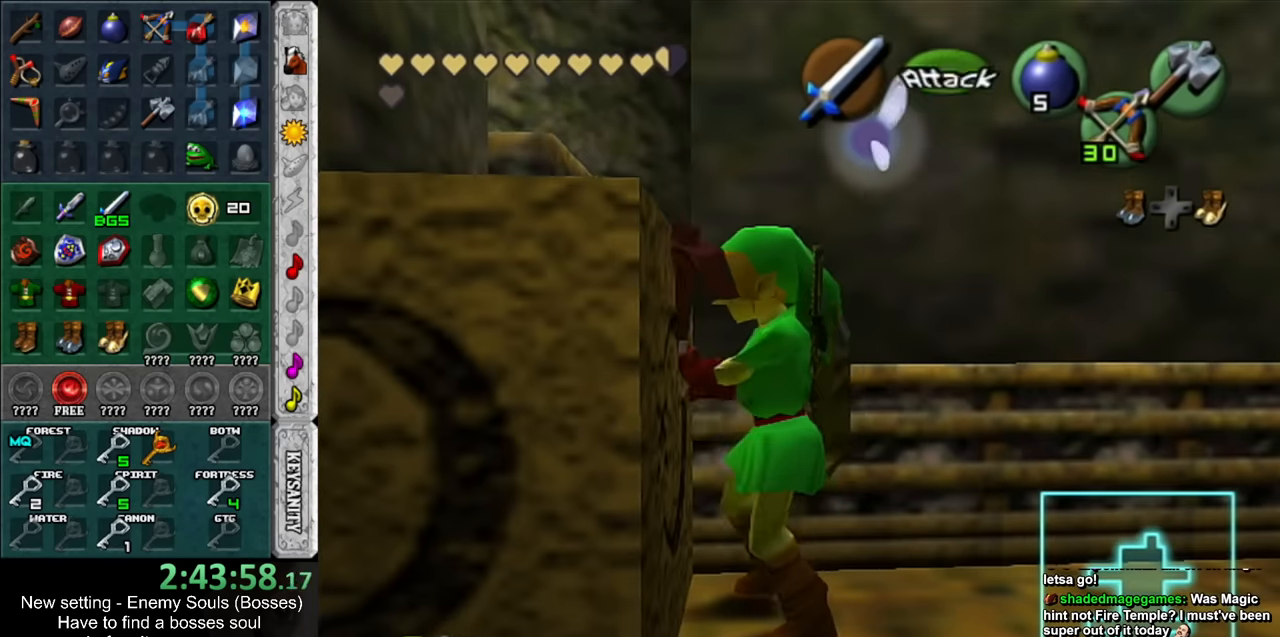
{"buttons": ["A"], "left_stick": "down", "right_stick": "center", "events": [[134, "left_stick", "down"]]}
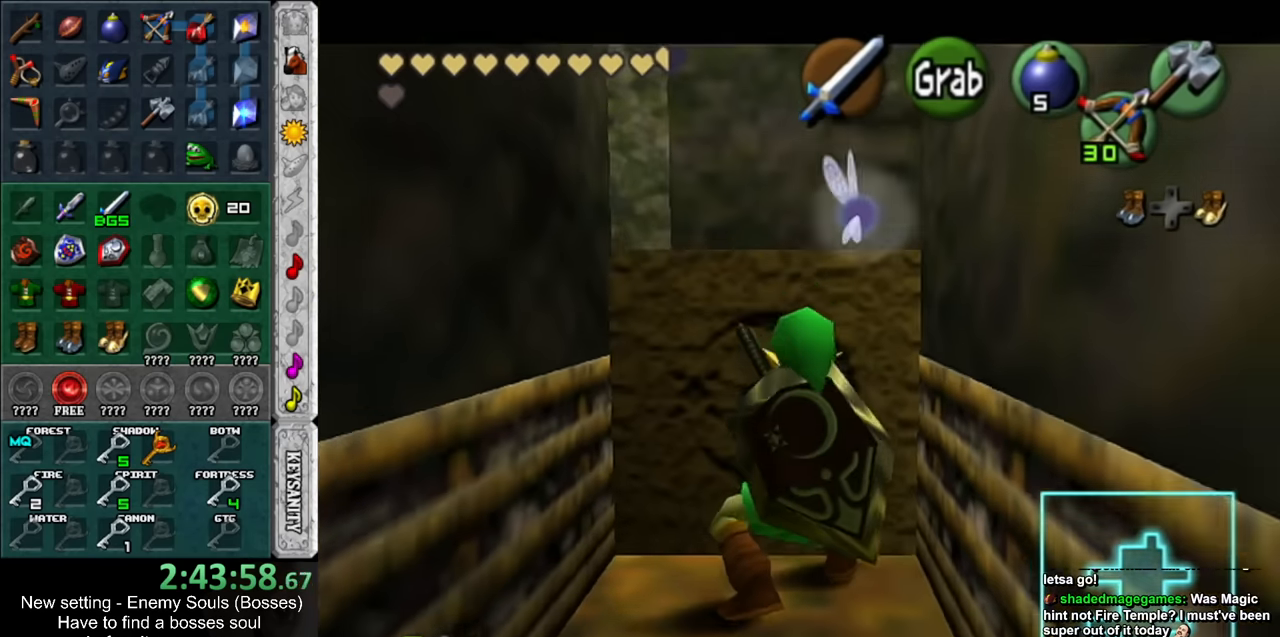
{"buttons": ["A"], "left_stick": "down", "right_stick": "center", "events": []}
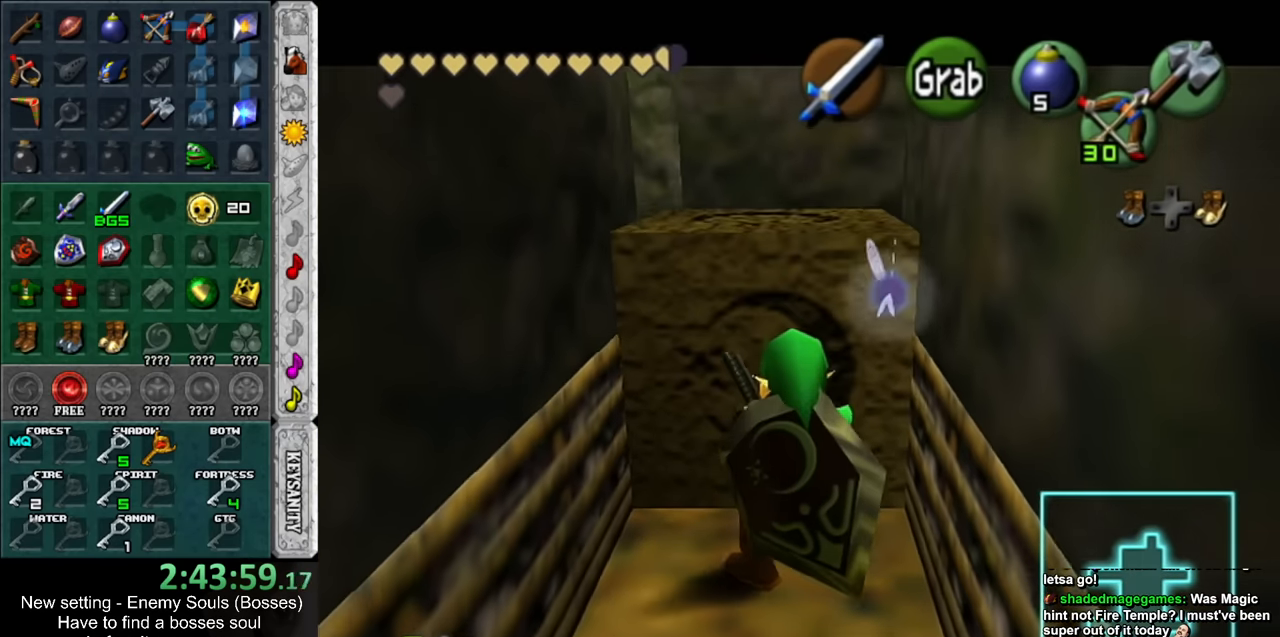
{"buttons": ["A"], "left_stick": "down", "right_stick": "center", "events": []}
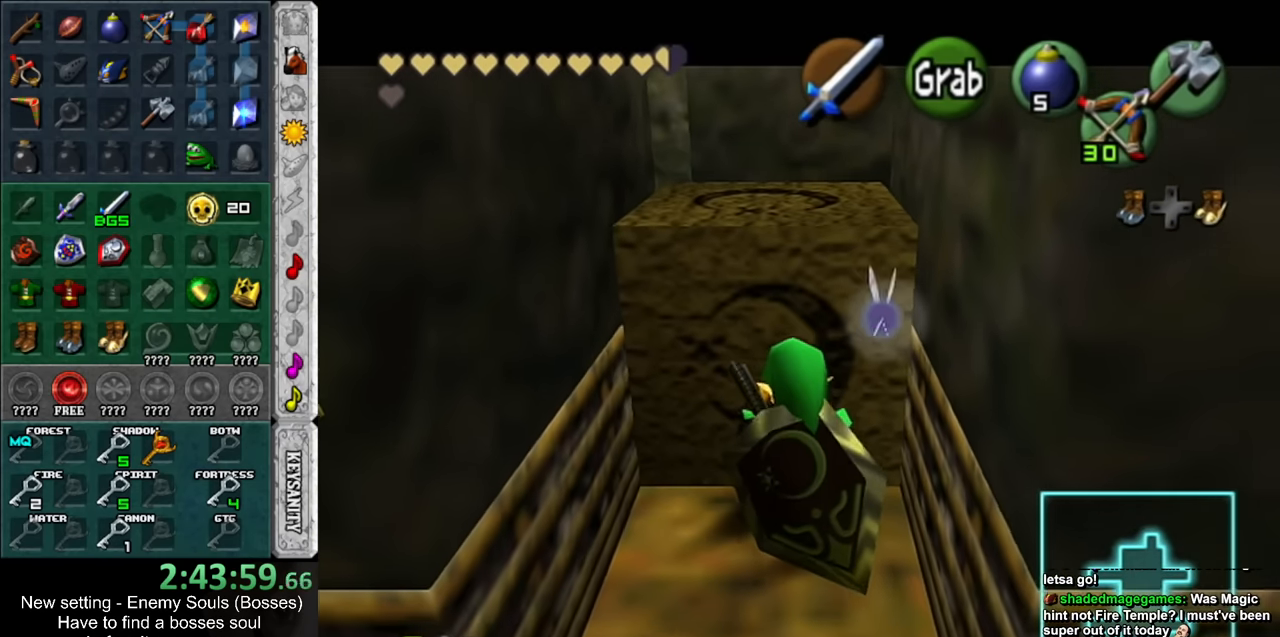
{"buttons": ["A"], "left_stick": "down", "right_stick": "center", "events": []}
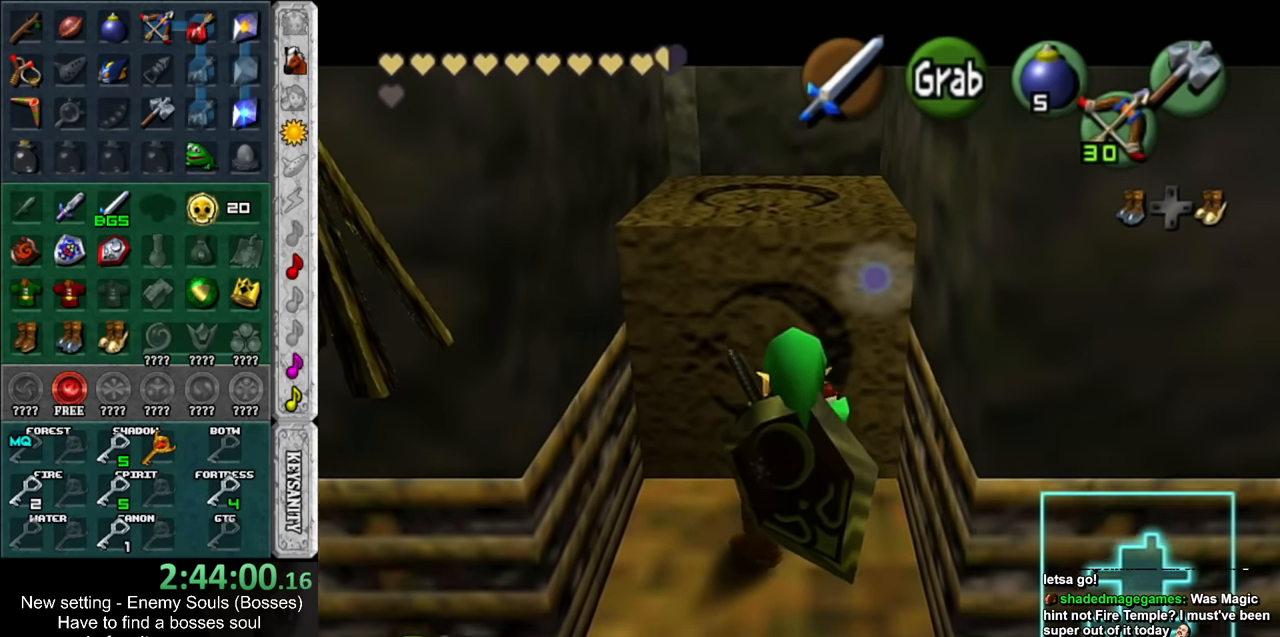
{"buttons": ["A"], "left_stick": "down", "right_stick": "center", "events": []}
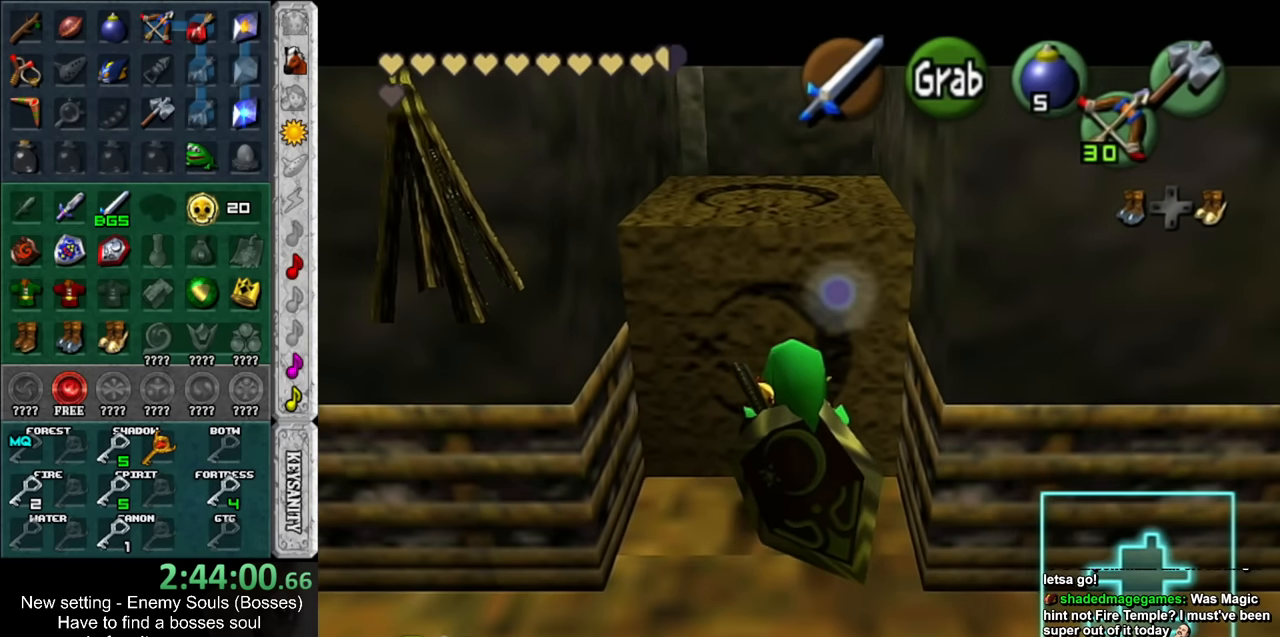
{"buttons": ["A"], "left_stick": "down", "right_stick": "center", "events": []}
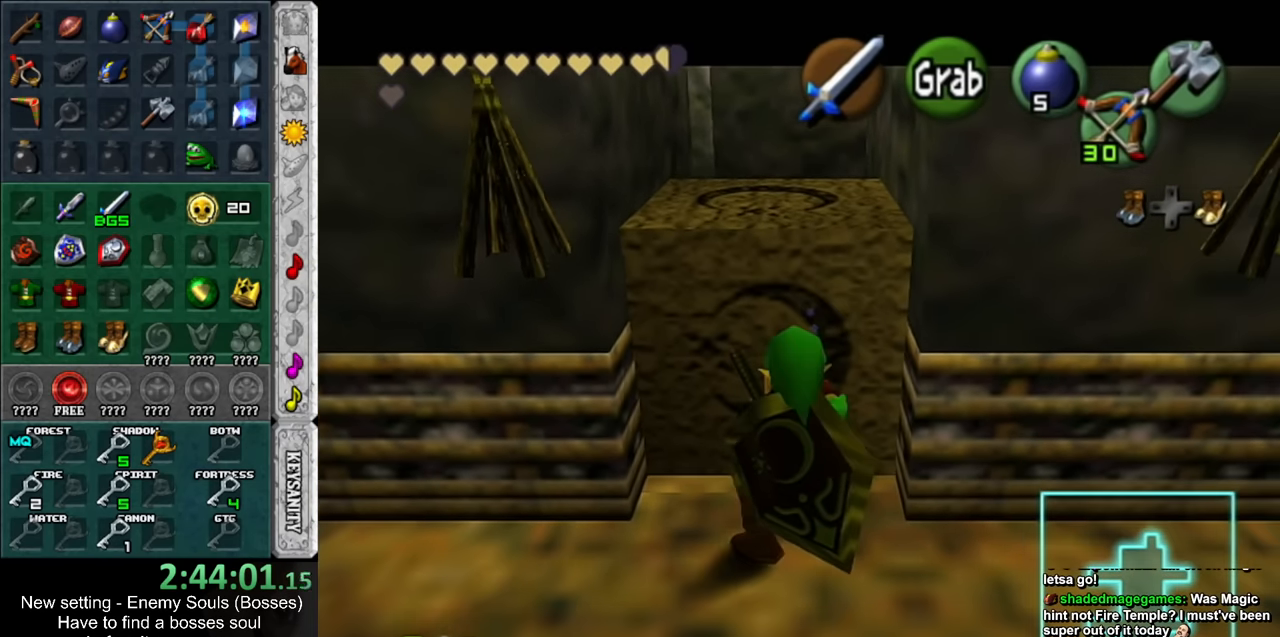
{"buttons": ["A"], "left_stick": "down", "right_stick": "center", "events": []}
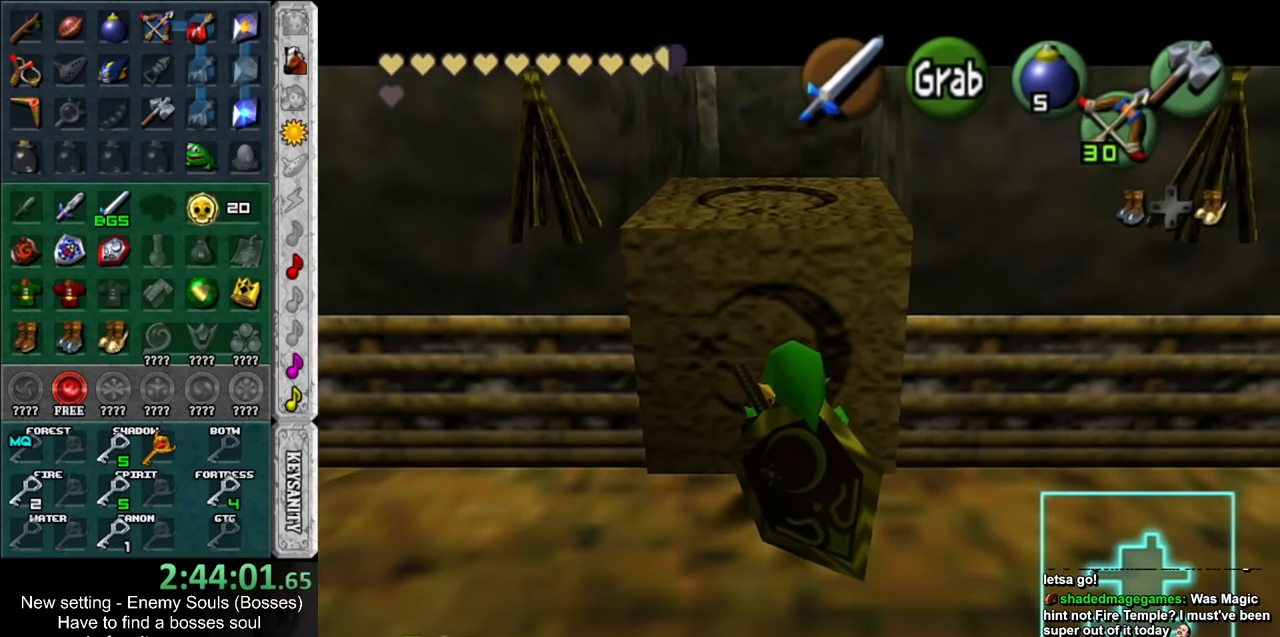
{"buttons": ["A"], "left_stick": "down", "right_stick": "center", "events": []}
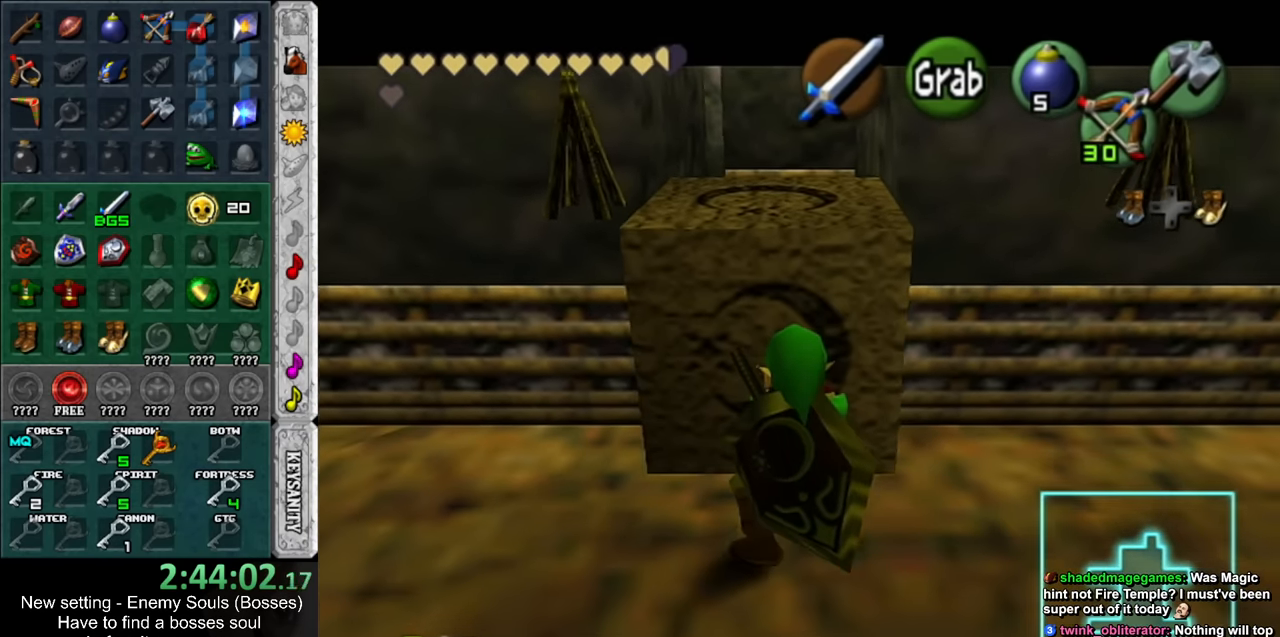
{"buttons": [], "left_stick": "down-right", "right_stick": "center", "events": [[417, "A", "up"], [417, "left_stick", "down-right"]]}
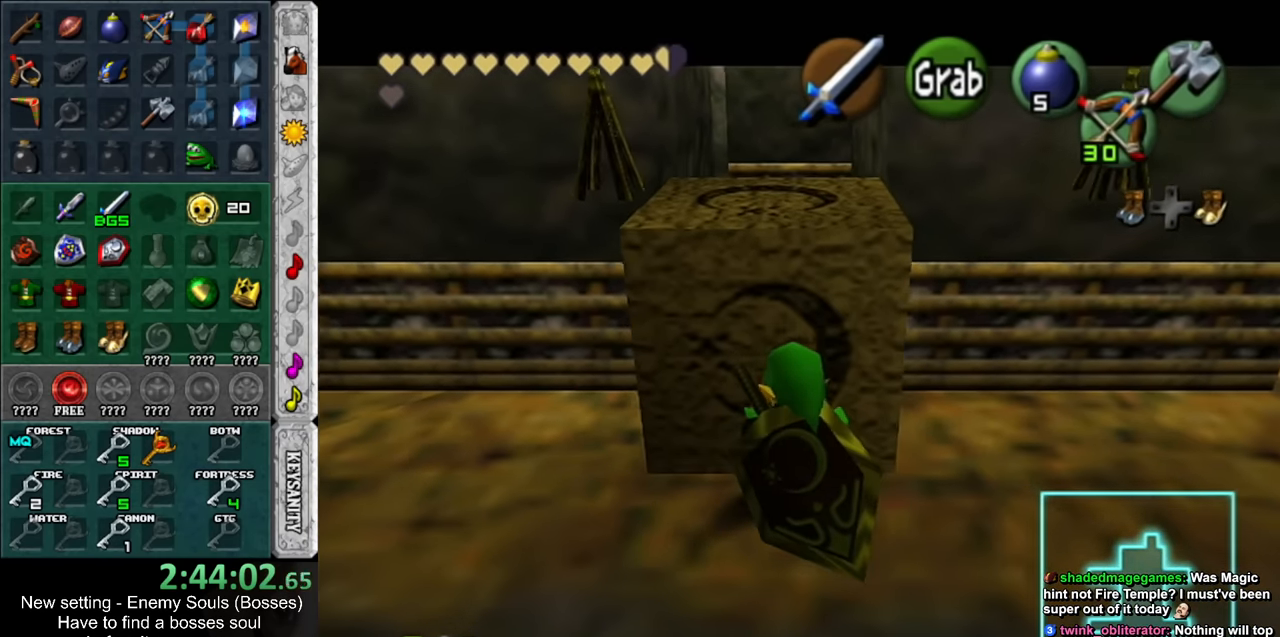
{"buttons": [], "left_stick": "up-left", "right_stick": "center", "events": [[17, "left_stick", "right"], [150, "left_stick", "up-right"], [366, "left_stick", "up-left"]]}
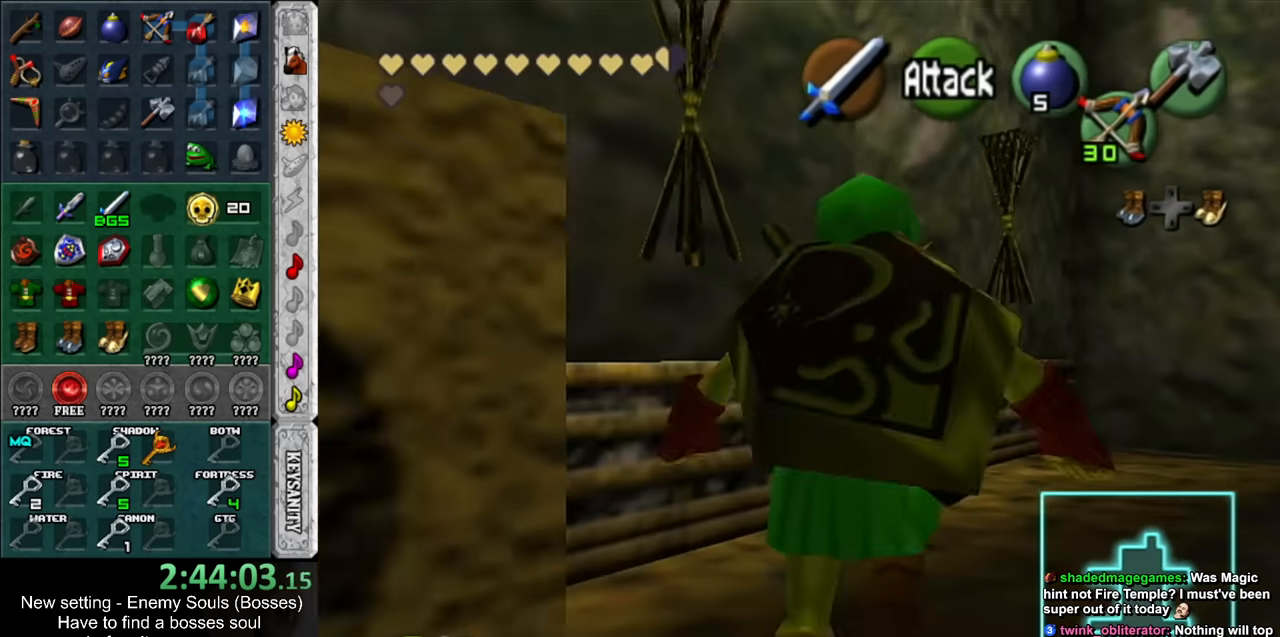
{"buttons": [], "left_stick": "center", "right_stick": "center", "events": [[83, "left_stick", "down-left"], [200, "left_stick", "center"], [266, "L1", "down"], [483, "L1", "up"]]}
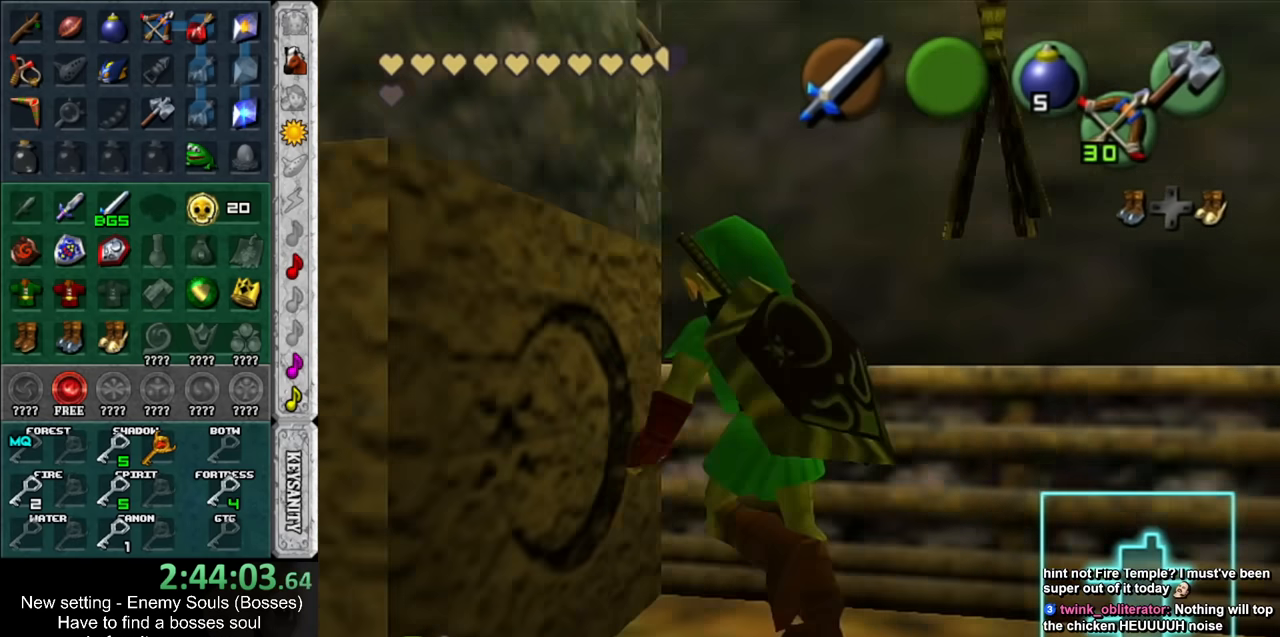
{"buttons": [], "left_stick": "up-left", "right_stick": "center", "events": [[200, "B", "down"], [333, "B", "up"], [366, "left_stick", "up-left"]]}
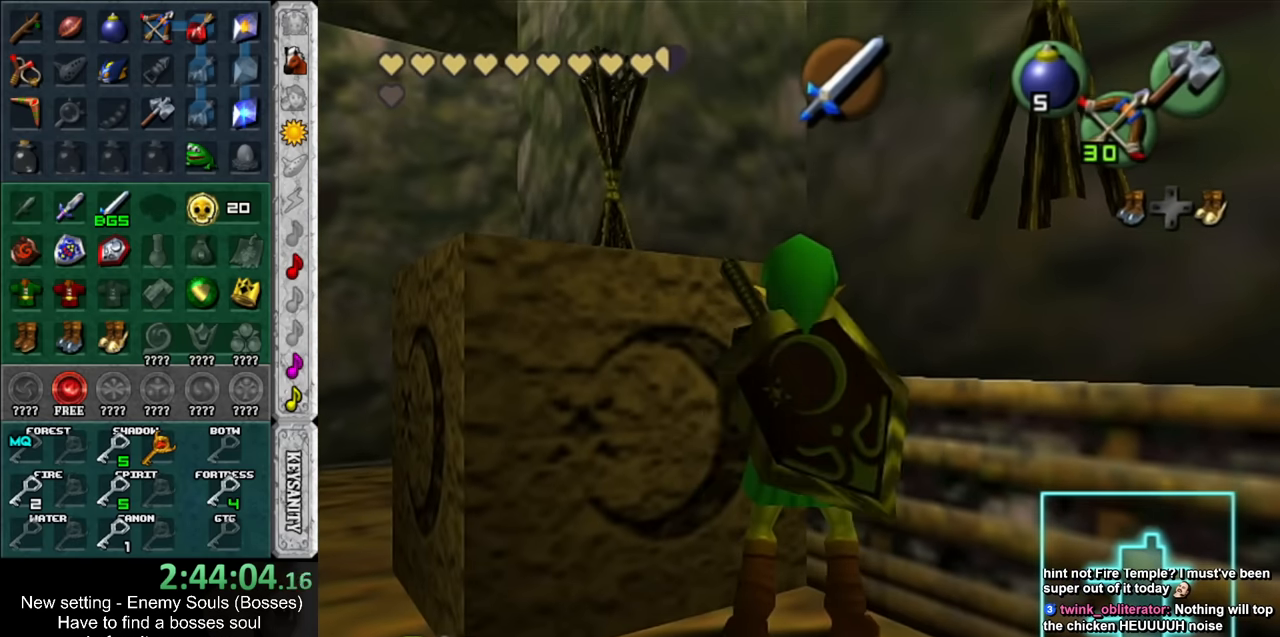
{"buttons": ["A"], "left_stick": "up-left", "right_stick": "center", "events": [[450, "A", "down"]]}
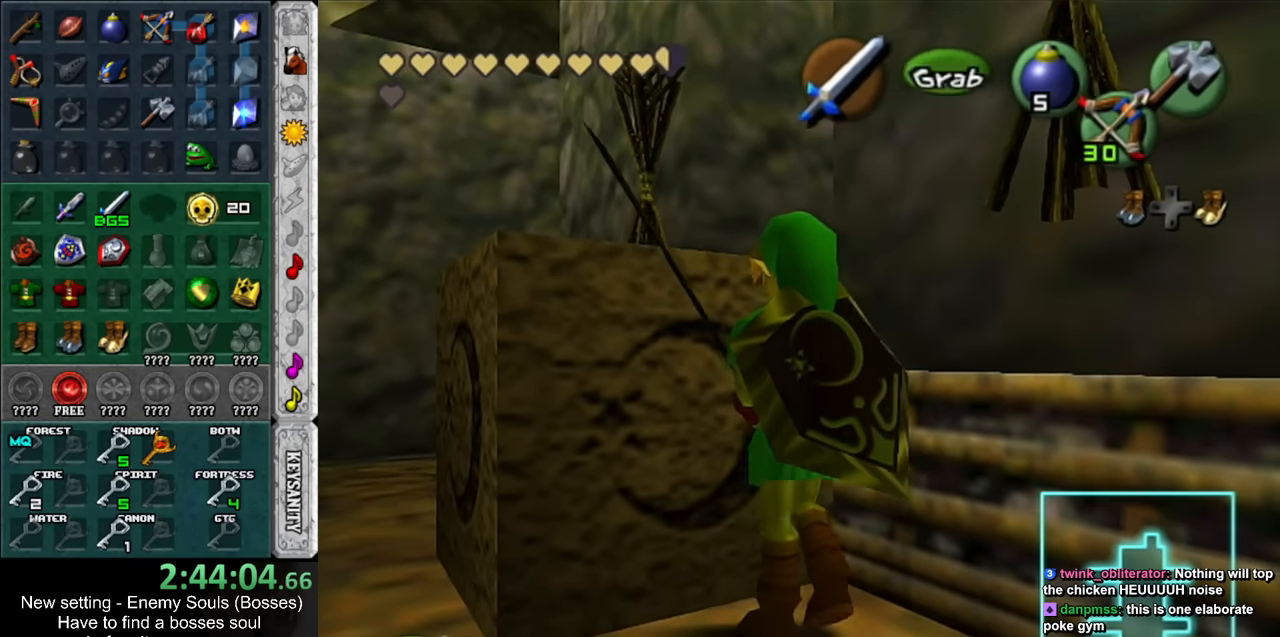
{"buttons": ["L1"], "left_stick": "center", "right_stick": "center", "events": [[50, "L1", "down"], [50, "left_stick", "center"], [83, "A", "up"]]}
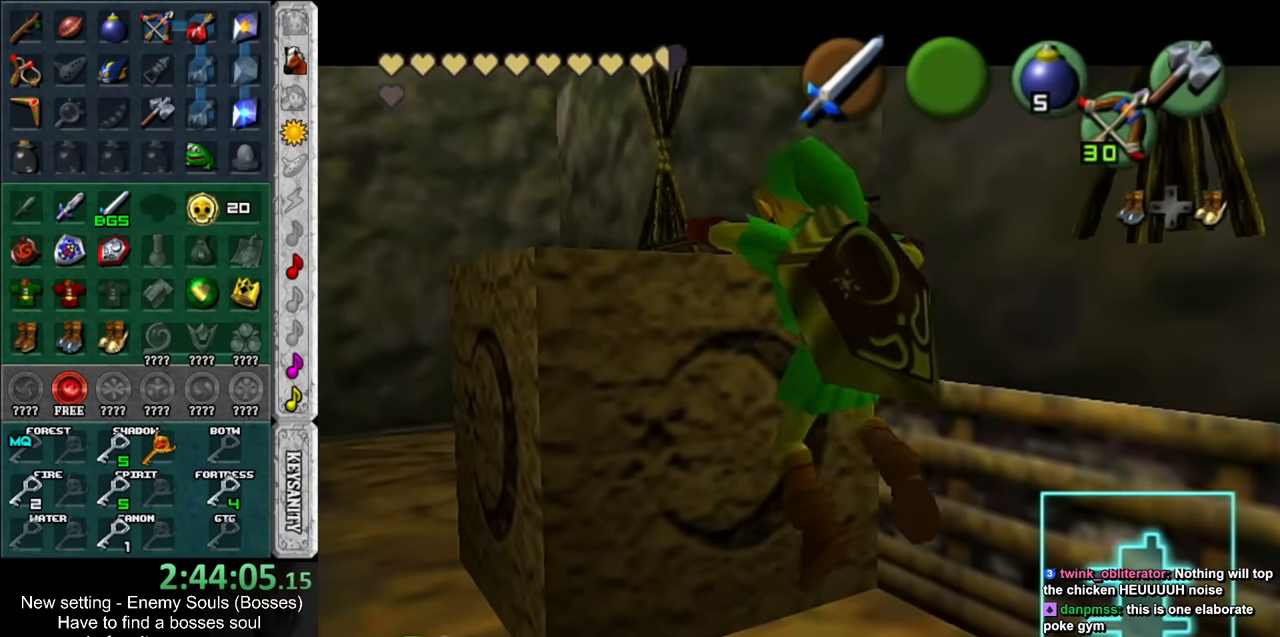
{"buttons": ["L1"], "left_stick": "center", "right_stick": "center", "events": []}
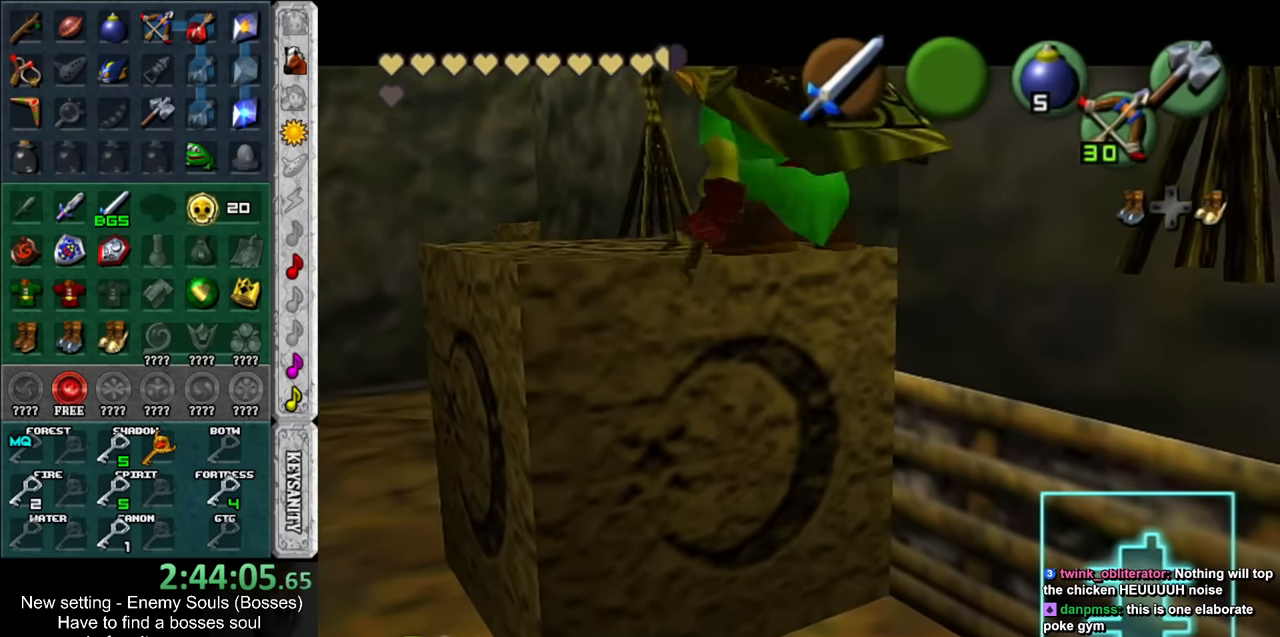
{"buttons": [], "left_stick": "center", "right_stick": "center", "events": [[300, "L1", "up"]]}
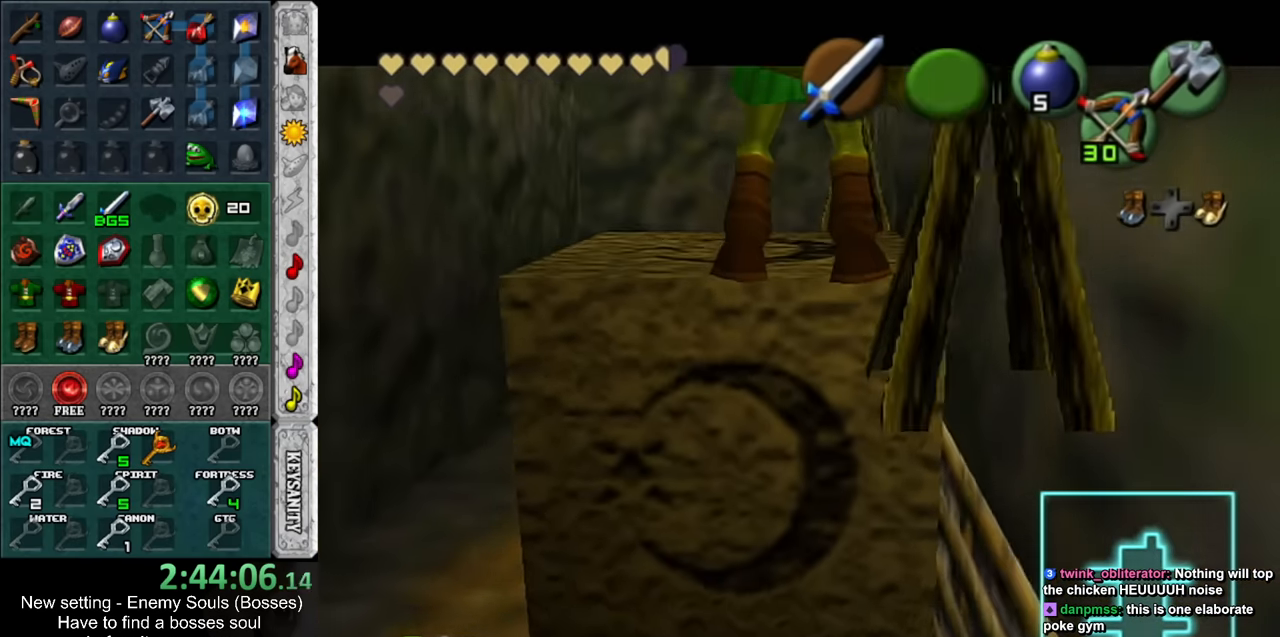
{"buttons": [], "left_stick": "center", "right_stick": "center", "events": []}
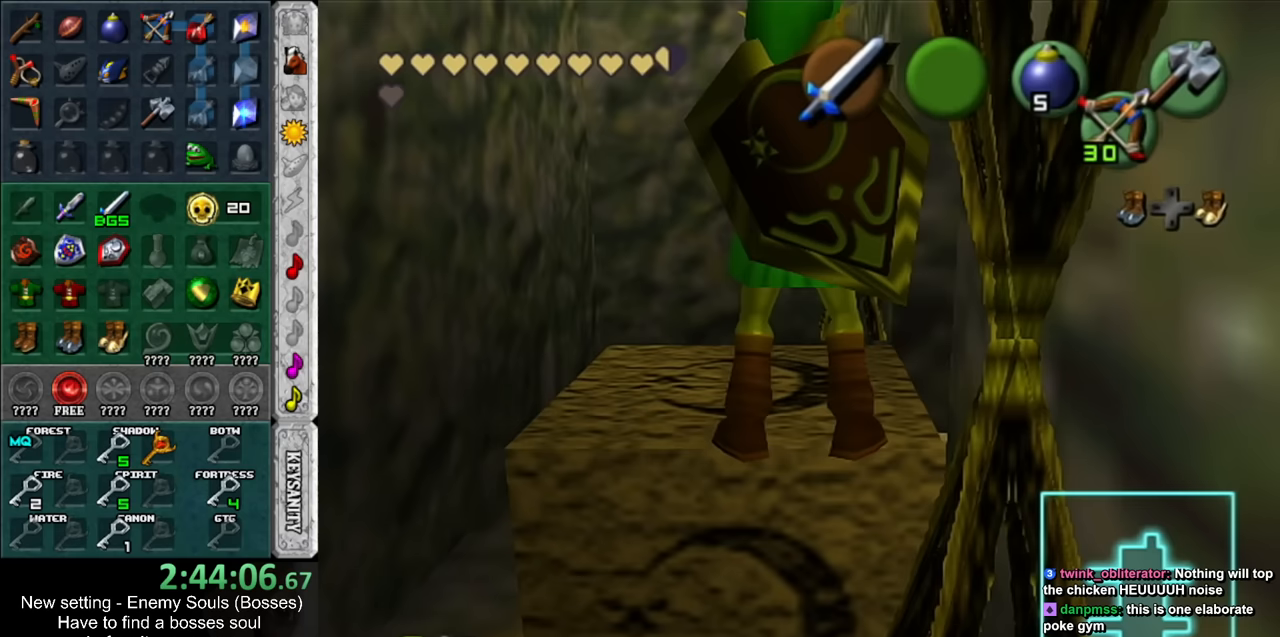
{"buttons": [], "left_stick": "center", "right_stick": "center", "events": []}
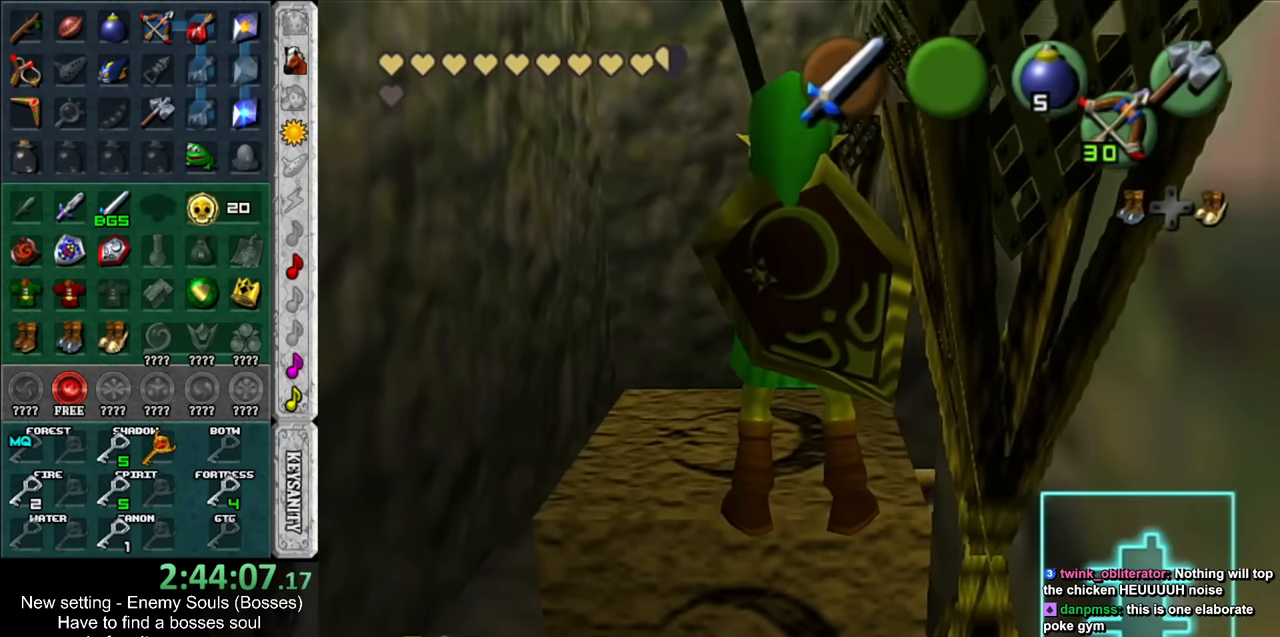
{"buttons": [], "left_stick": "center", "right_stick": "center", "events": [[50, "left_stick", "down"], [167, "A", "down"], [233, "B", "down"], [267, "left_stick", "center"], [367, "A", "up"], [383, "B", "up"]]}
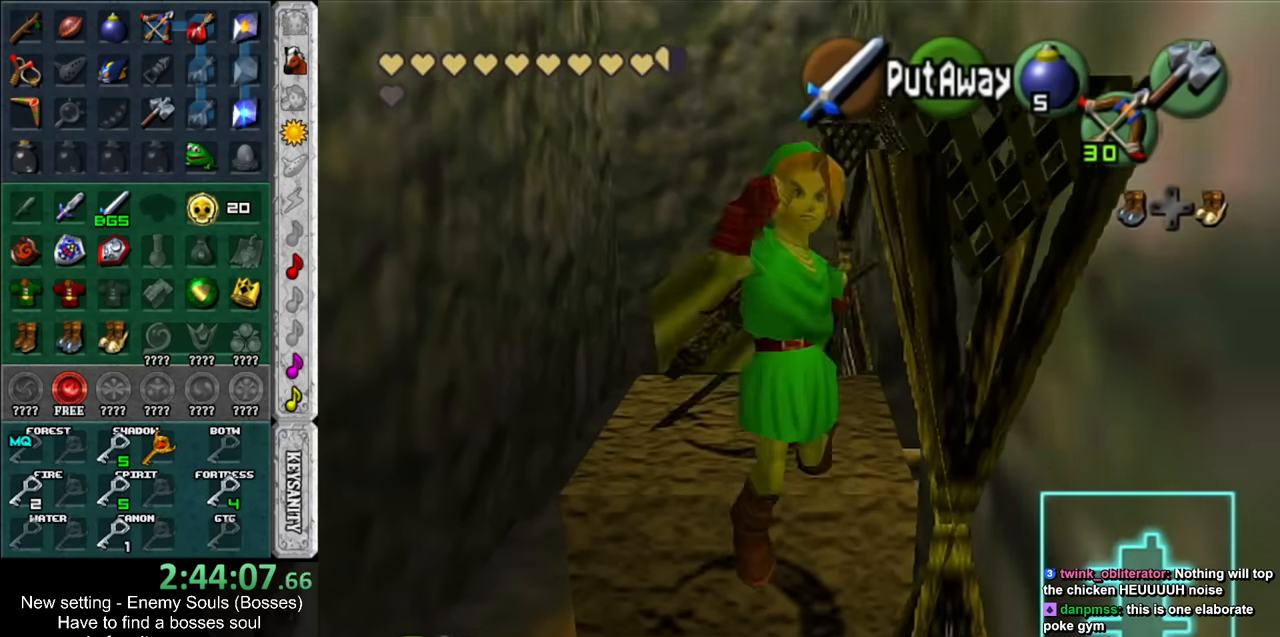
{"buttons": [], "left_stick": "center", "right_stick": "center", "events": []}
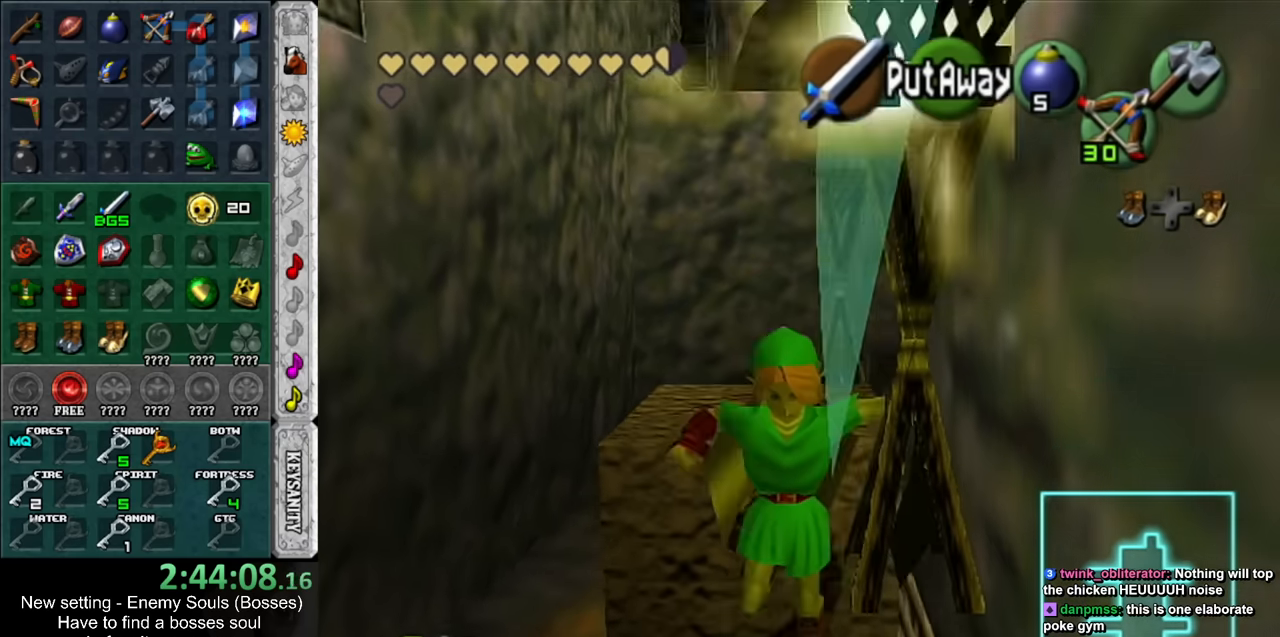
{"buttons": ["A"], "left_stick": "up", "right_stick": "center", "events": [[83, "left_stick", "up"], [450, "A", "down"]]}
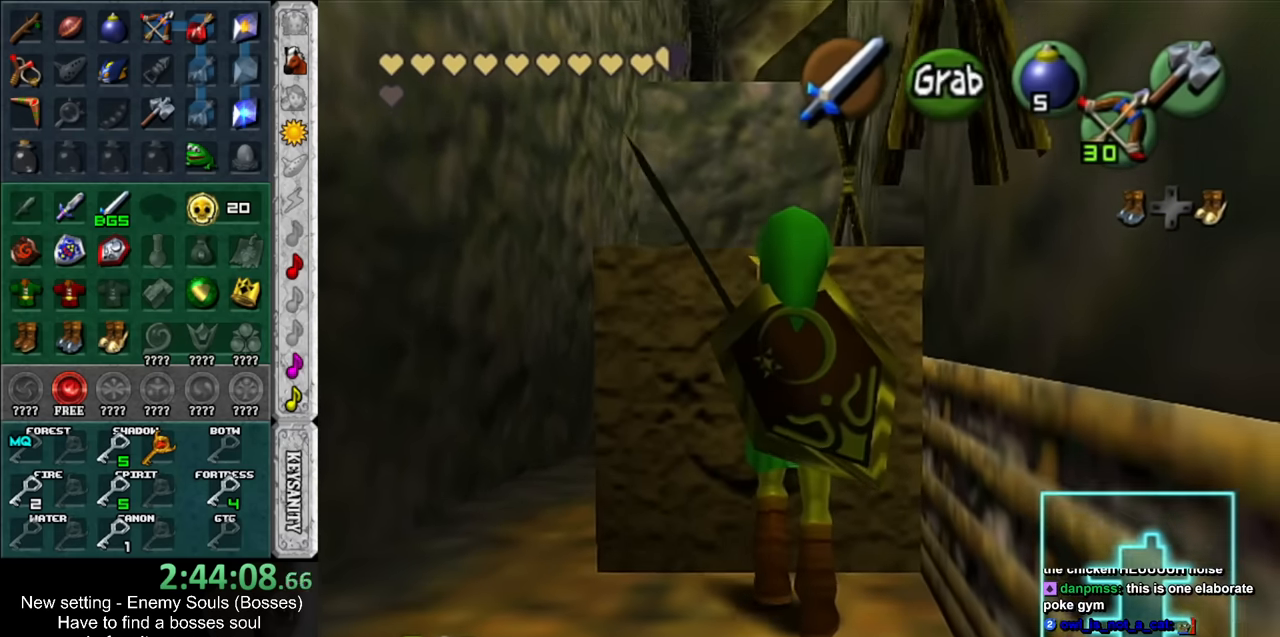
{"buttons": [], "left_stick": "center", "right_stick": "center", "events": [[83, "A", "up"], [200, "left_stick", "center"]]}
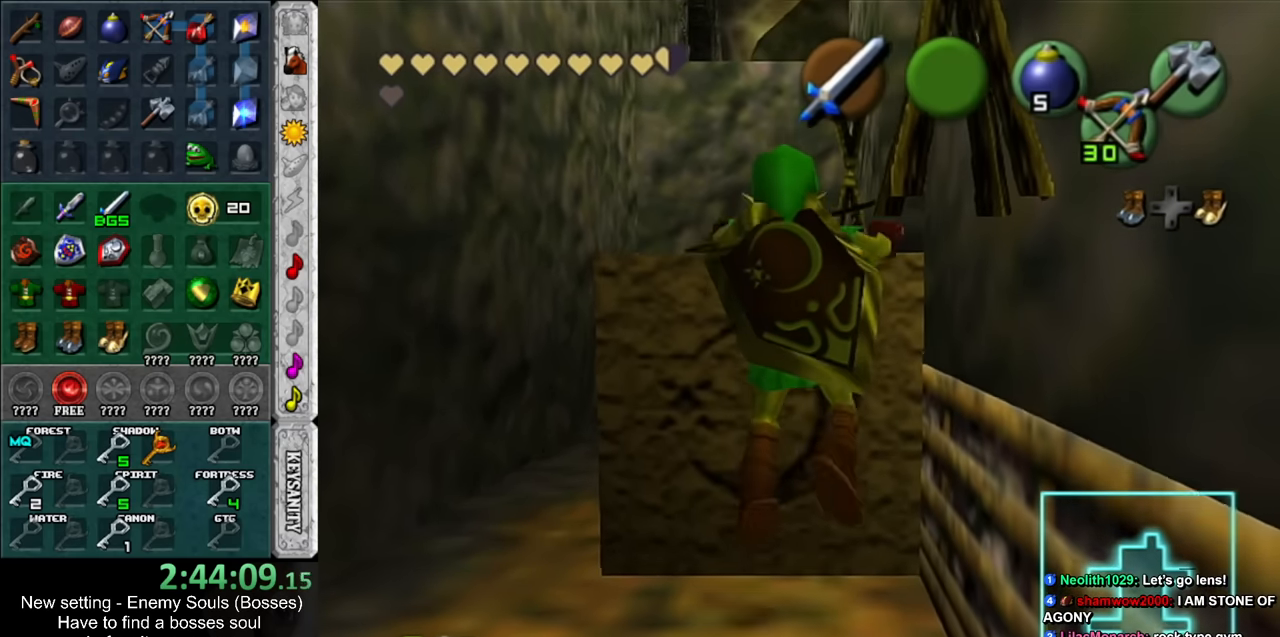
{"buttons": [], "left_stick": "center", "right_stick": "center", "events": []}
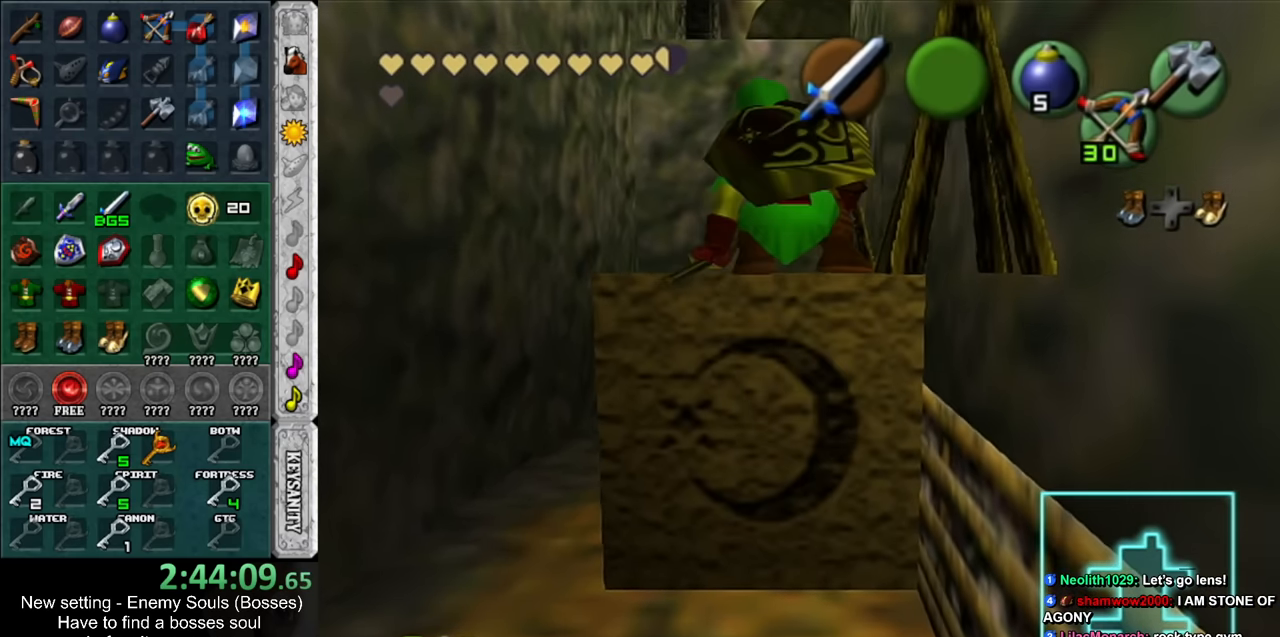
{"buttons": [], "left_stick": "down", "right_stick": "center", "events": [[483, "left_stick", "down"]]}
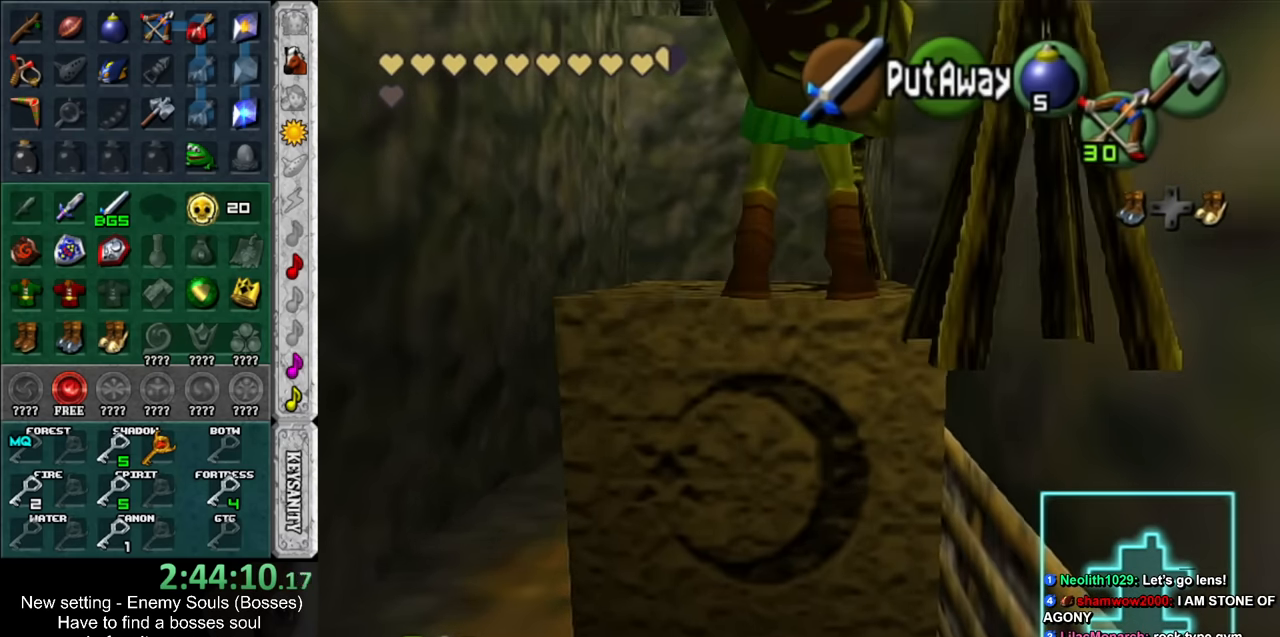
{"buttons": [], "left_stick": "center", "right_stick": "center", "events": [[50, "A", "down"], [117, "B", "down"], [200, "left_stick", "center"], [300, "A", "up"], [300, "B", "up"]]}
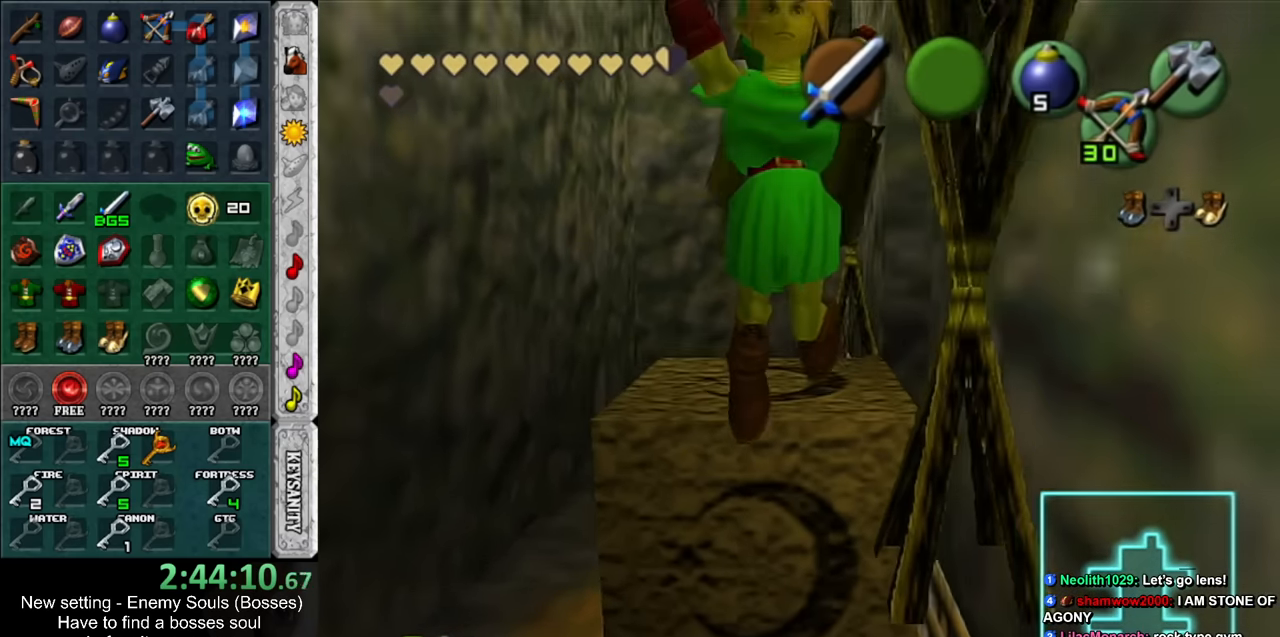
{"buttons": [], "left_stick": "up", "right_stick": "center", "events": [[417, "left_stick", "up"]]}
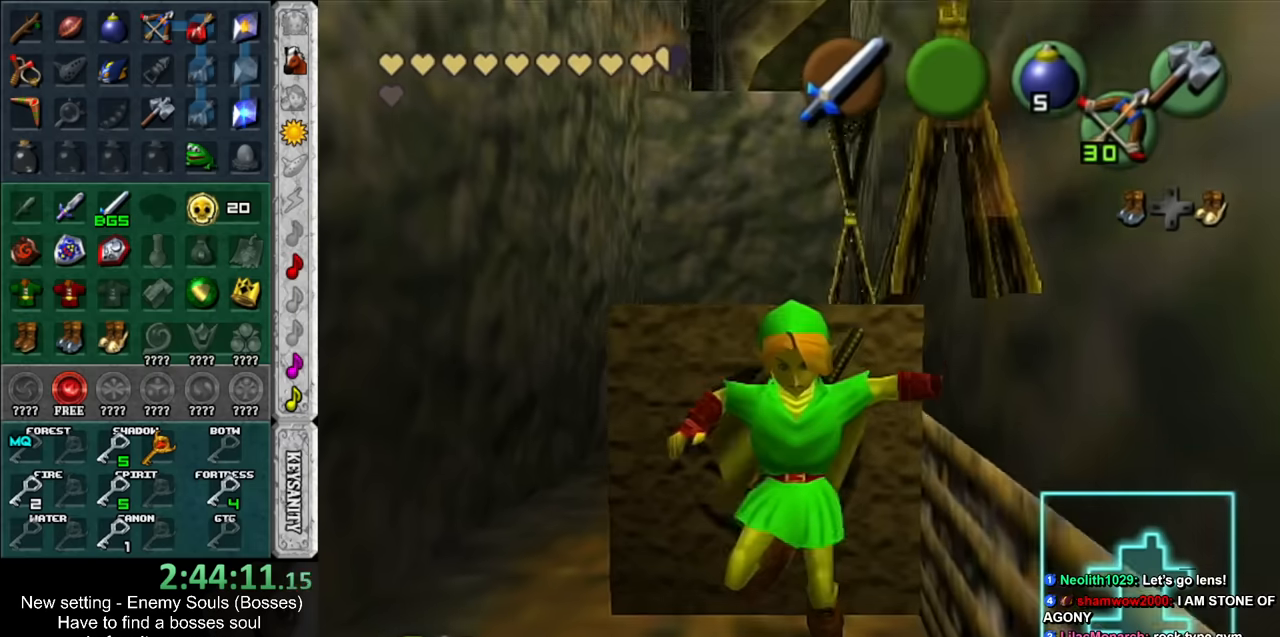
{"buttons": [], "left_stick": "up", "right_stick": "center", "events": [[266, "A", "down"], [416, "A", "up"]]}
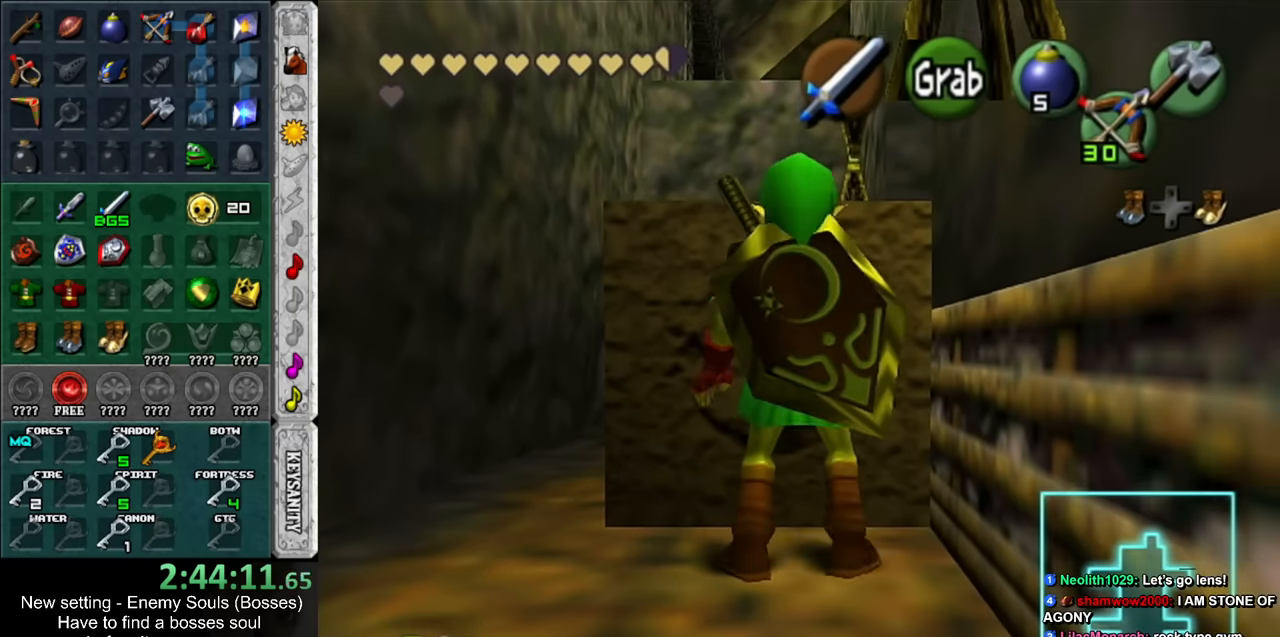
{"buttons": [], "left_stick": "up", "right_stick": "center", "events": []}